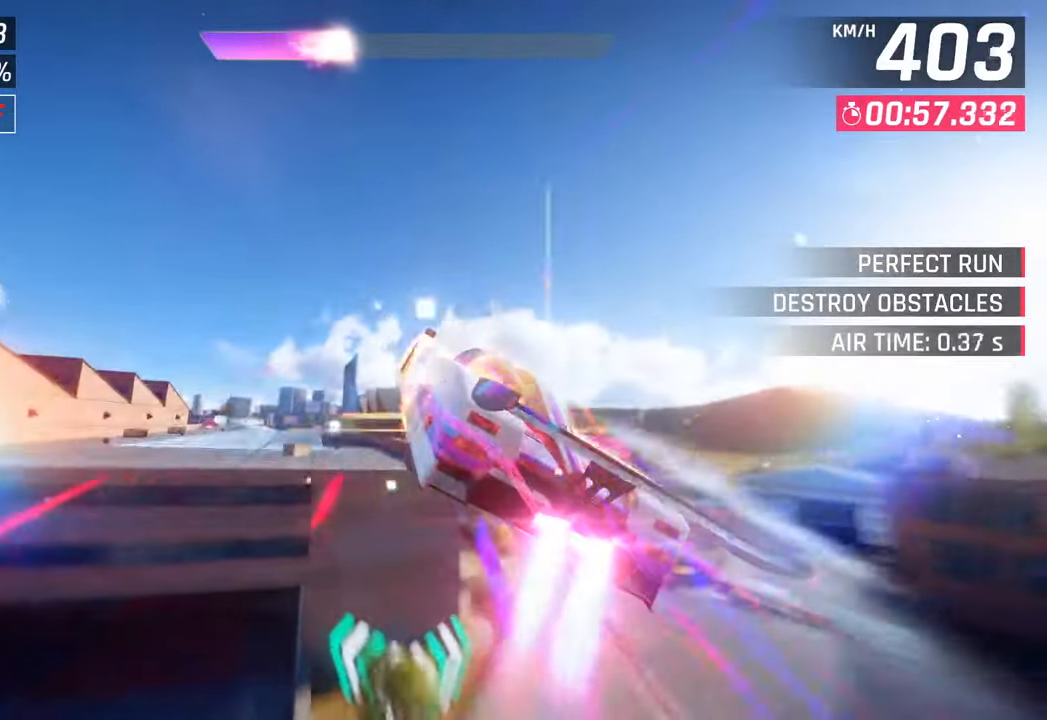
Gameplay with a controller (PlayStation layout); each line is a JSON object with the inputs held at the frame after it. "events" lists button and stick changes between this image and that frame as [ms after this image, input, new state], when the widget could be followed in between.
{"buttons": ["CROSS", "R1"], "left_stick": "left", "right_stick": "center", "events": [[67, "CROSS", "up"], [100, "R1", "up"], [183, "CROSS", "down"], [183, "R1", "down"], [300, "CROSS", "up"], [333, "L3", "up"], [333, "R1", "up"], [400, "CROSS", "down"], [400, "R1", "down"]]}
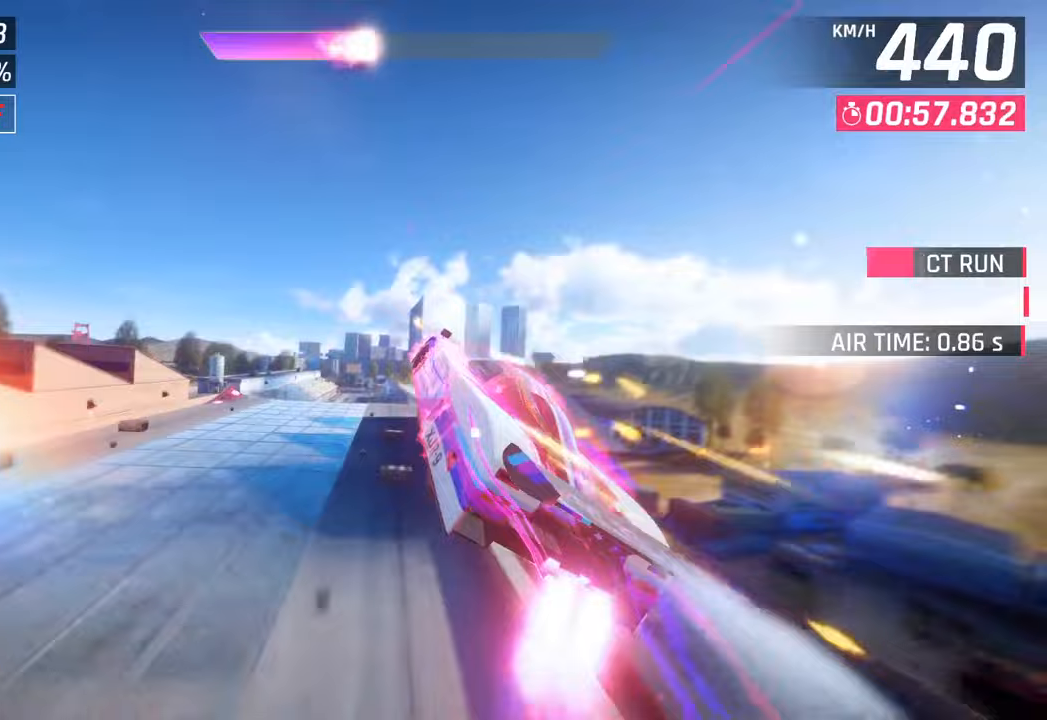
{"buttons": [], "left_stick": "center", "right_stick": "center", "events": [[33, "CROSS", "up"], [67, "R1", "up"], [133, "CROSS", "down"], [133, "R1", "down"], [350, "CROSS", "up"], [350, "R1", "up"], [383, "left_stick", "center"]]}
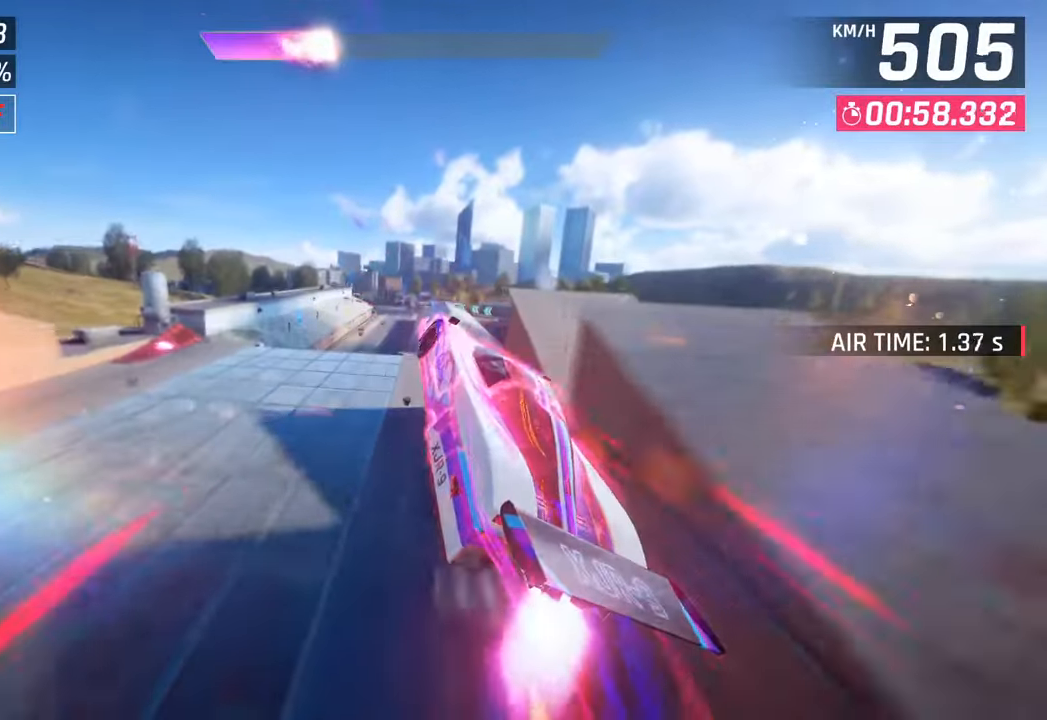
{"buttons": [], "left_stick": "right", "right_stick": "center", "events": [[33, "left_stick", "right"], [333, "SQUARE", "down"], [450, "SQUARE", "up"]]}
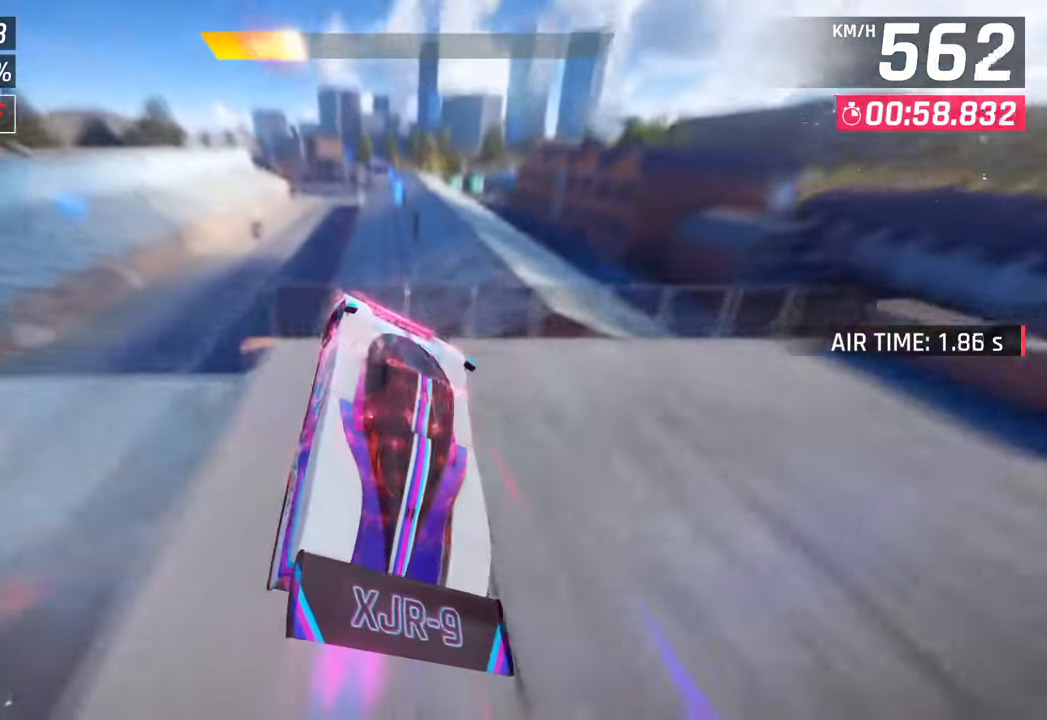
{"buttons": ["CROSS"], "left_stick": "center", "right_stick": "center", "events": [[67, "CROSS", "down"], [67, "left_stick", "center"], [150, "CROSS", "up"], [350, "SQUARE", "down"], [383, "CROSS", "down"], [383, "SQUARE", "up"]]}
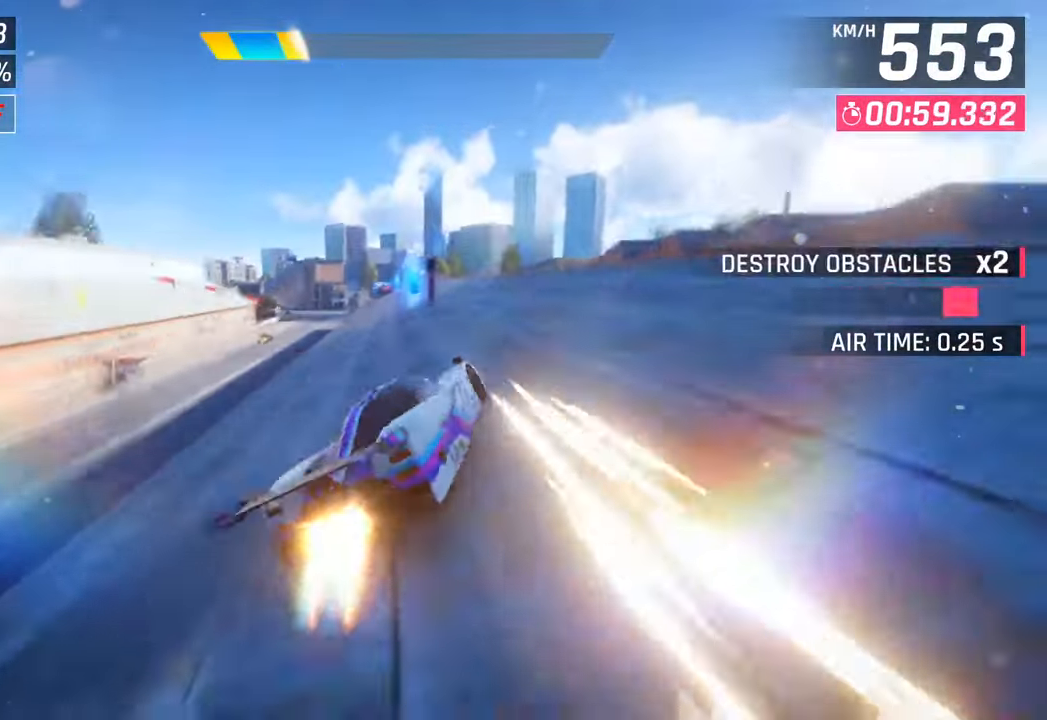
{"buttons": ["SQUARE"], "left_stick": "left", "right_stick": "center", "events": [[33, "CROSS", "up"], [167, "SQUARE", "down"], [167, "left_stick", "left"], [200, "CROSS", "down"], [200, "SQUARE", "up"], [367, "CROSS", "up"], [500, "SQUARE", "down"]]}
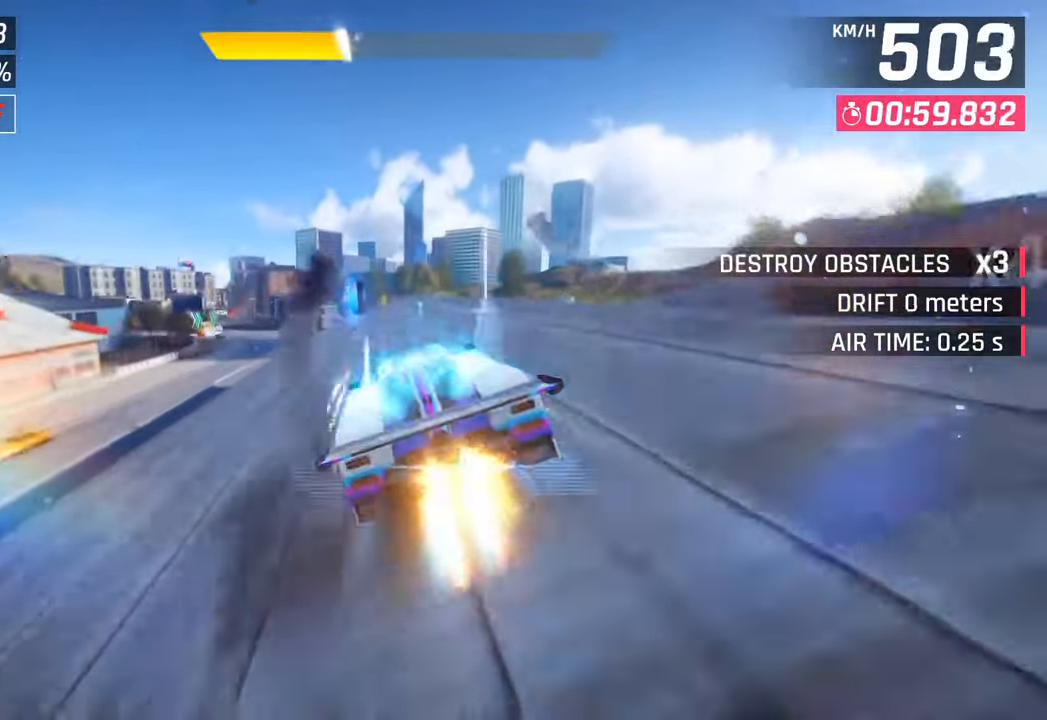
{"buttons": ["CROSS", "R1"], "left_stick": "left", "right_stick": "center", "events": [[33, "CROSS", "down"], [50, "SQUARE", "up"], [217, "CROSS", "up"], [367, "SQUARE", "down"], [400, "CROSS", "down"], [417, "R1", "down"], [417, "SQUARE", "up"]]}
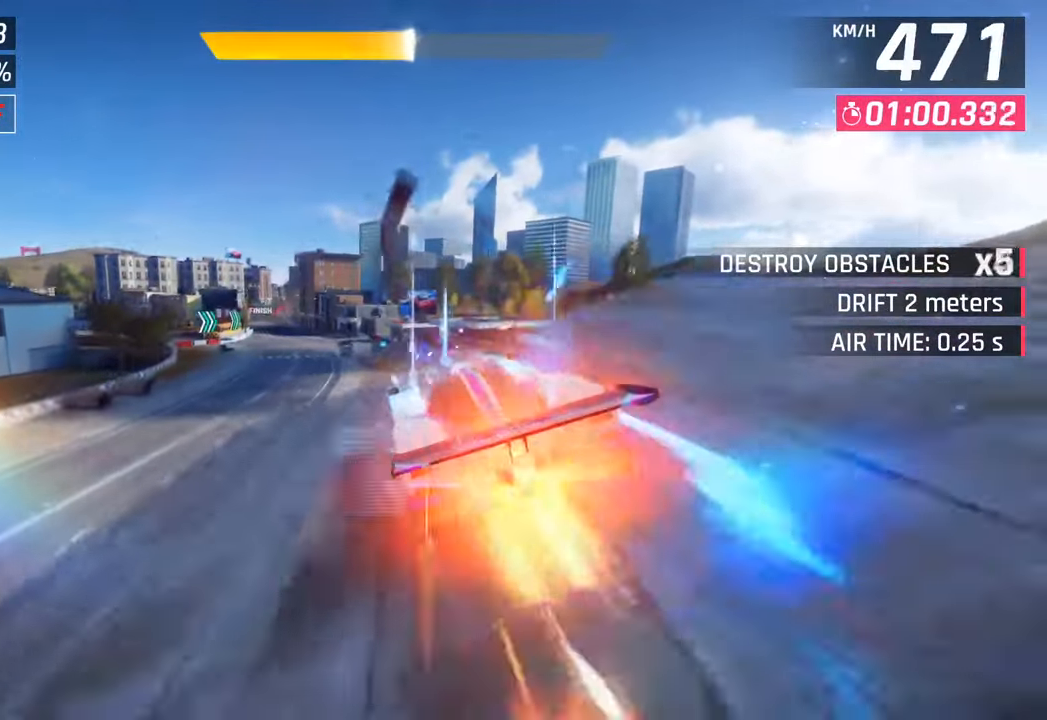
{"buttons": [], "left_stick": "left", "right_stick": "center", "events": [[250, "CROSS", "up"], [267, "R1", "up"]]}
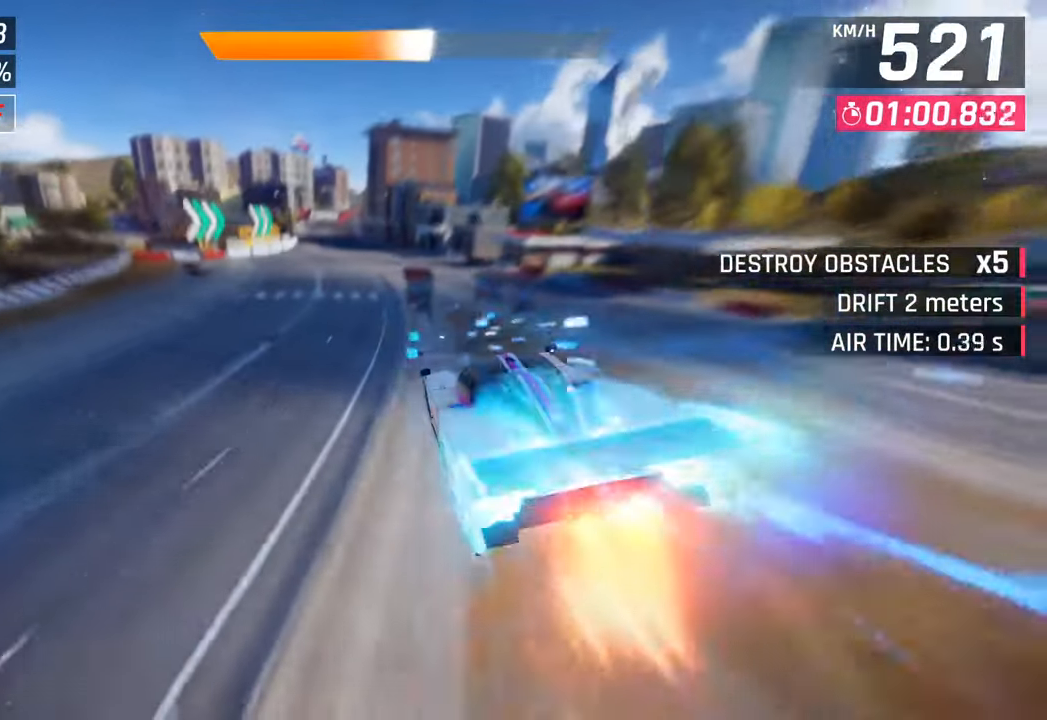
{"buttons": [], "left_stick": "center", "right_stick": "center", "events": [[300, "SQUARE", "down"], [333, "CROSS", "down"], [333, "SQUARE", "up"], [450, "left_stick", "center"], [500, "CROSS", "up"]]}
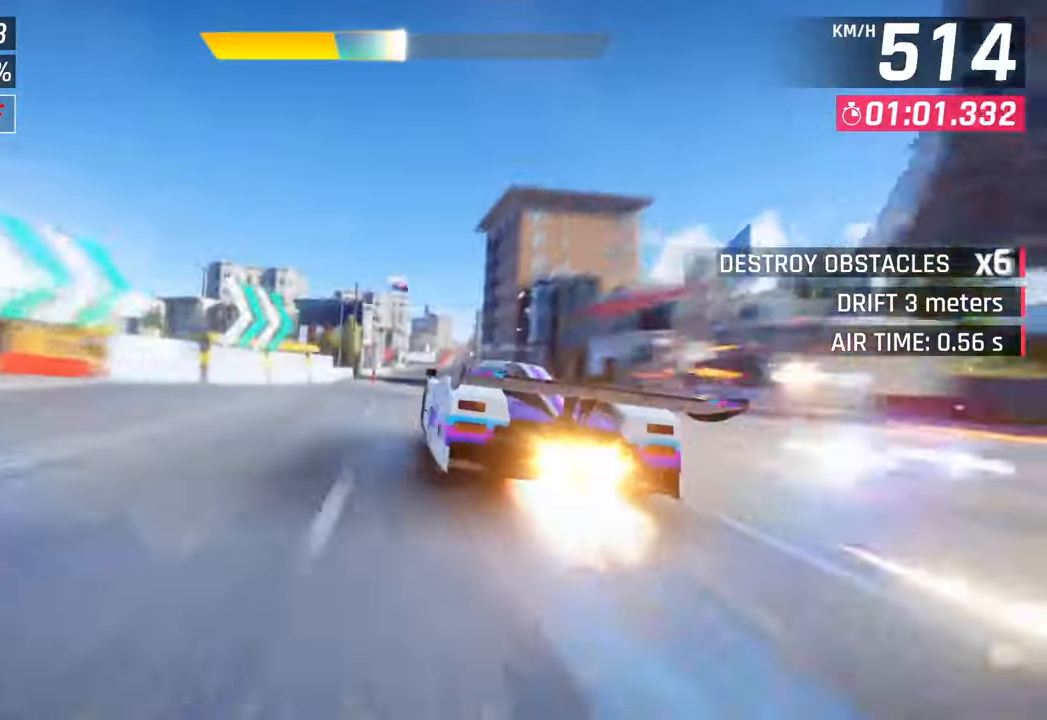
{"buttons": ["CROSS"], "left_stick": "right", "right_stick": "center", "events": [[117, "SQUARE", "down"], [150, "CROSS", "down"], [150, "SQUARE", "up"], [317, "CROSS", "up"], [317, "left_stick", "right"], [433, "SQUARE", "down"], [467, "CROSS", "down"], [483, "SQUARE", "up"]]}
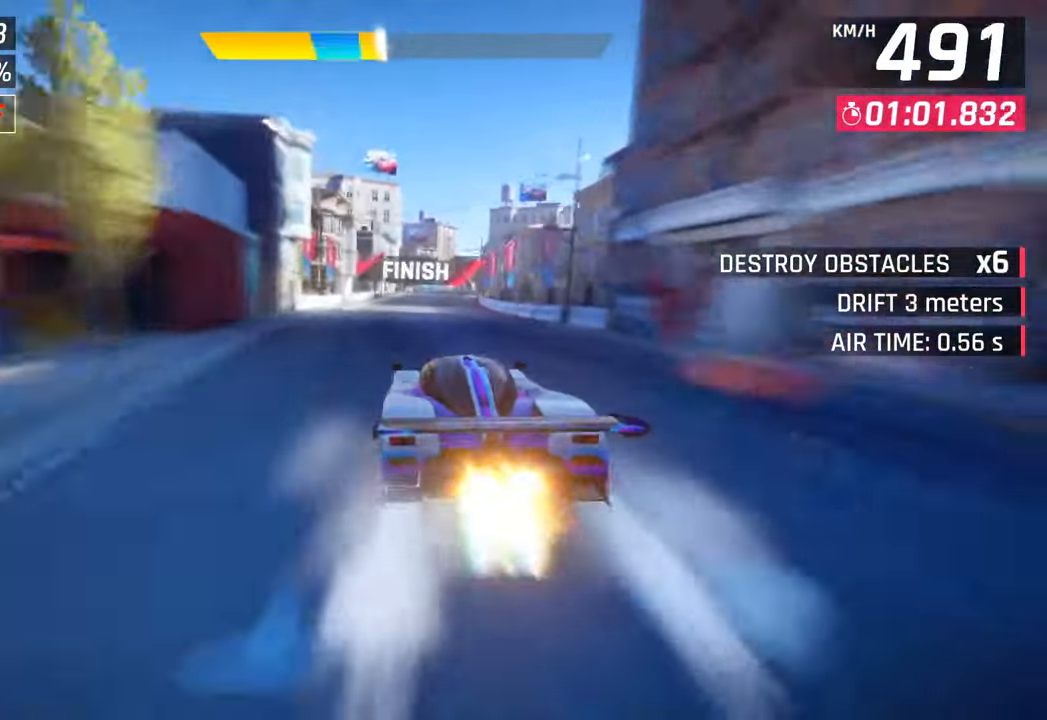
{"buttons": [], "left_stick": "center", "right_stick": "center", "events": [[100, "R1", "down"], [333, "left_stick", "center"], [367, "R1", "up"], [383, "CROSS", "up"]]}
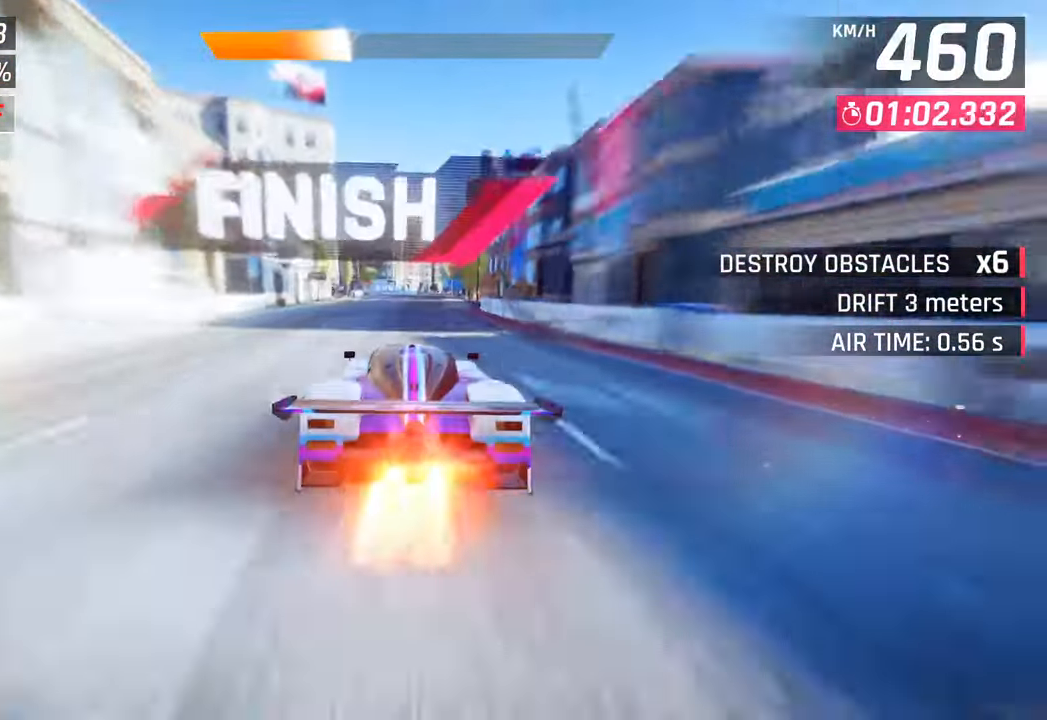
{"buttons": [], "left_stick": "center", "right_stick": "center", "events": []}
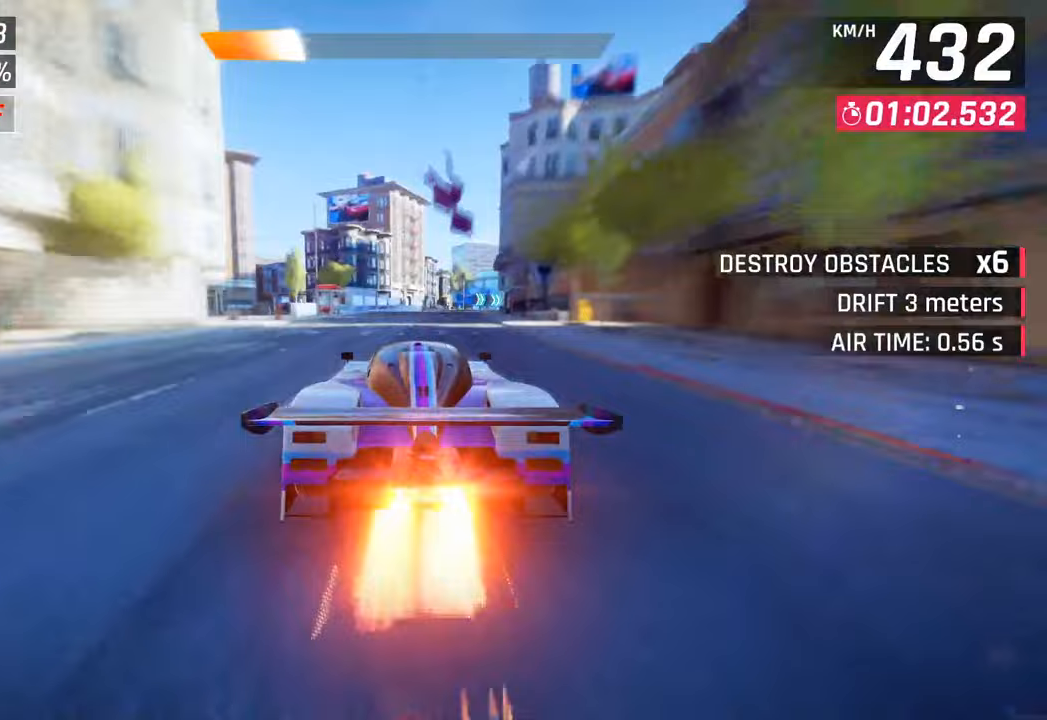
{"buttons": [], "left_stick": "center", "right_stick": "center", "events": []}
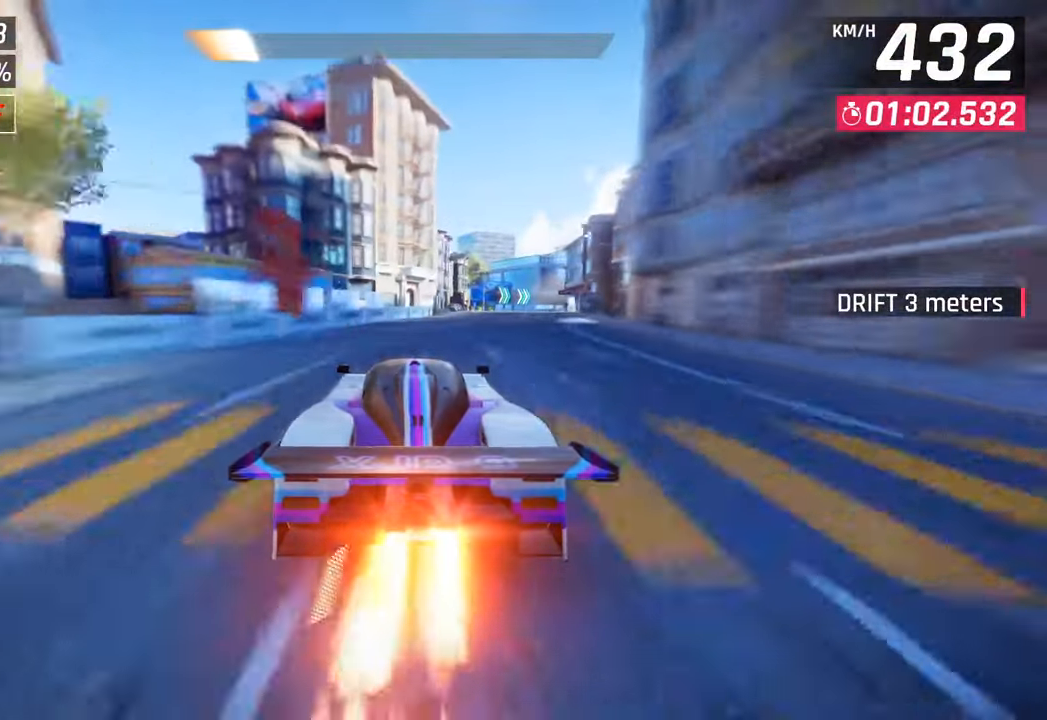
{"buttons": [], "left_stick": "center", "right_stick": "center", "events": []}
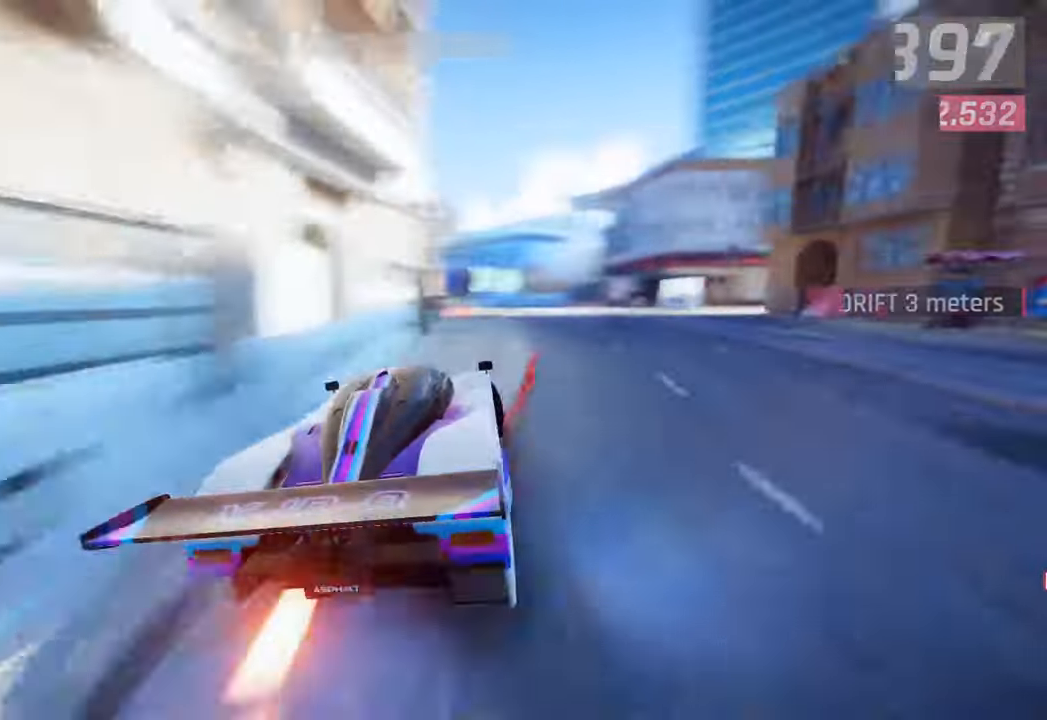
{"buttons": [], "left_stick": "center", "right_stick": "center", "events": []}
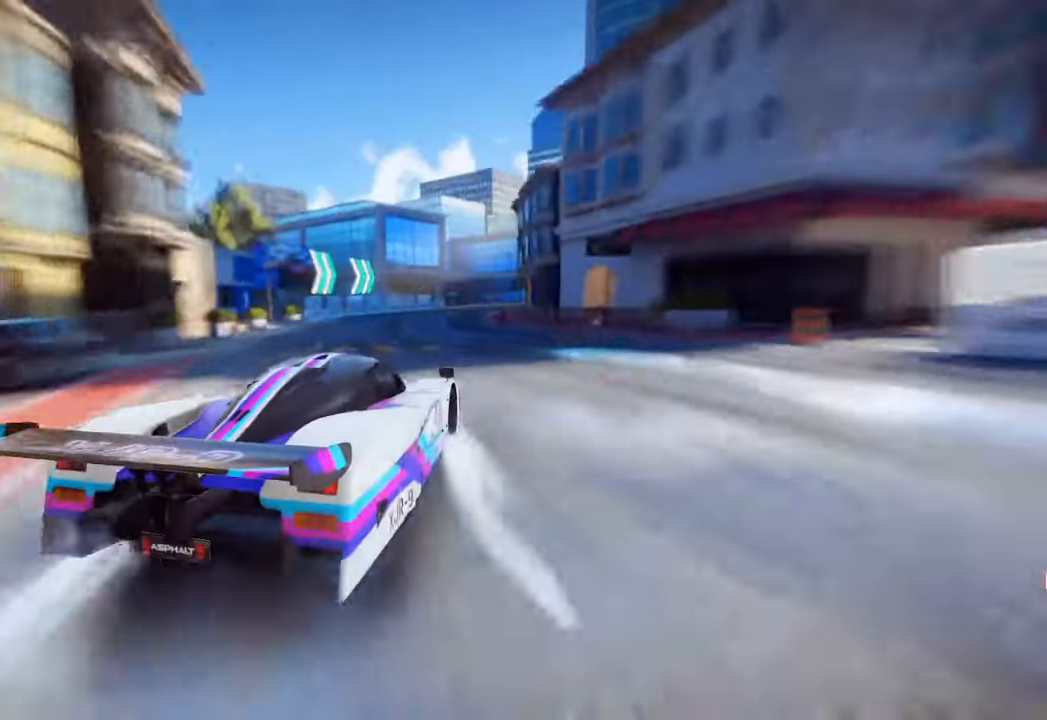
{"buttons": [], "left_stick": "center", "right_stick": "center", "events": []}
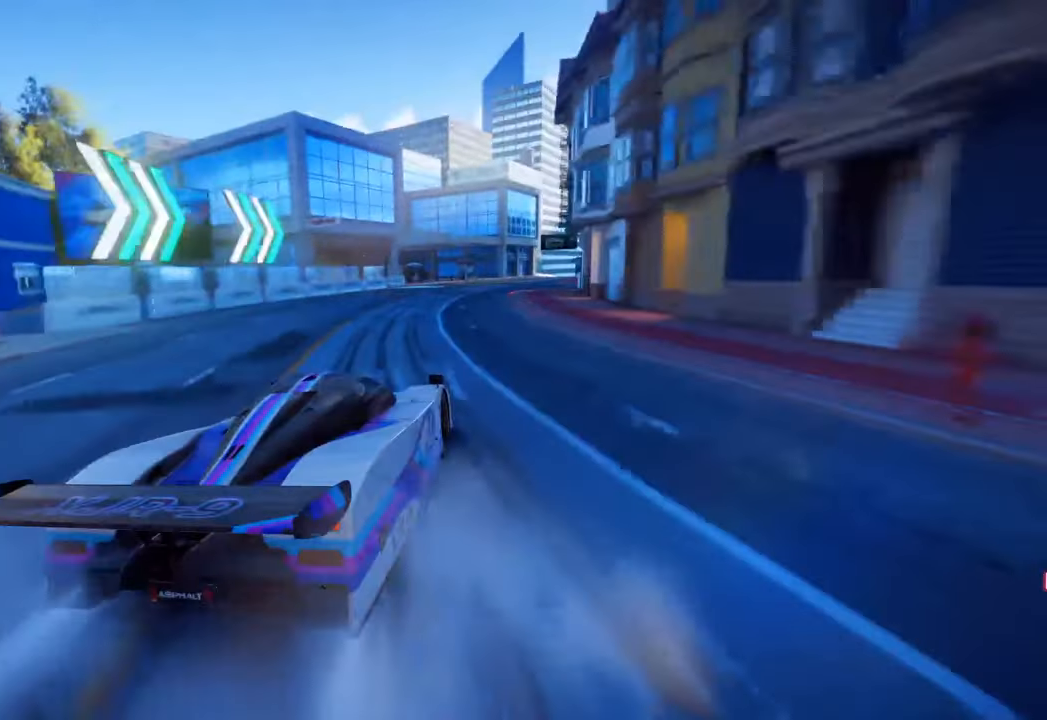
{"buttons": [], "left_stick": "center", "right_stick": "center", "events": []}
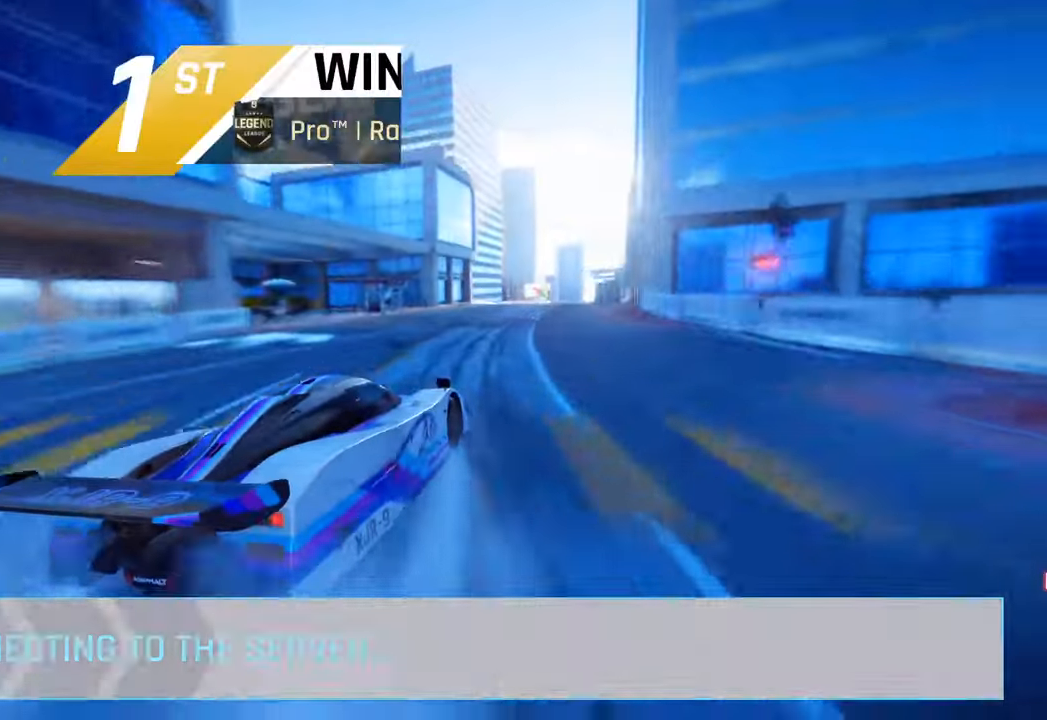
{"buttons": [], "left_stick": "center", "right_stick": "center", "events": []}
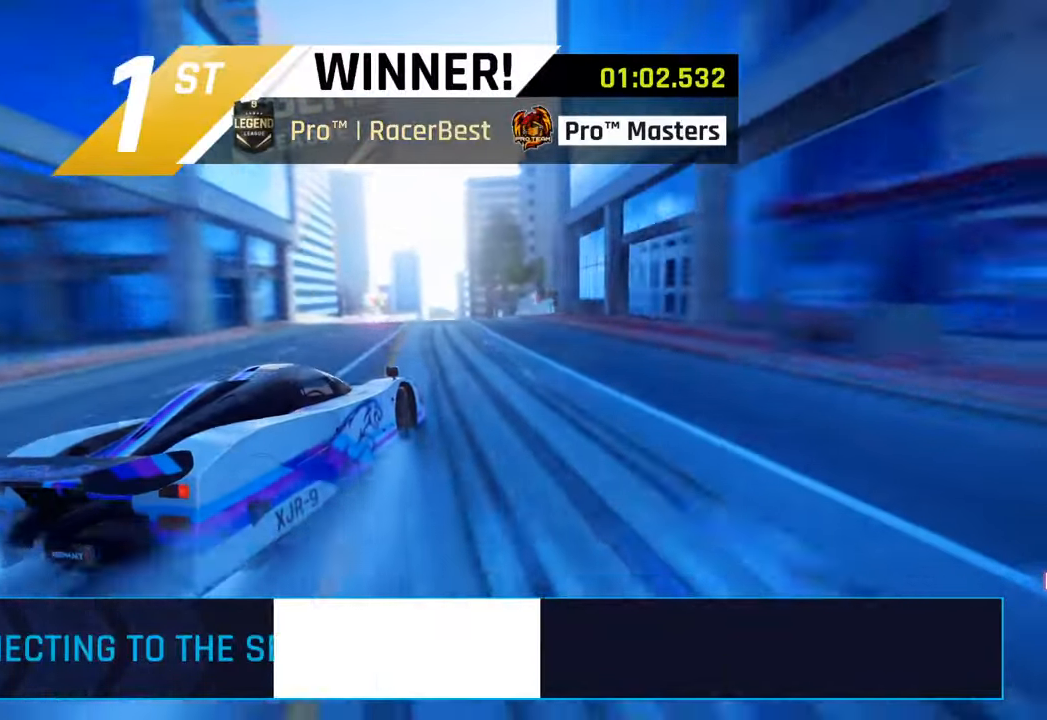
{"buttons": [], "left_stick": "center", "right_stick": "center", "events": []}
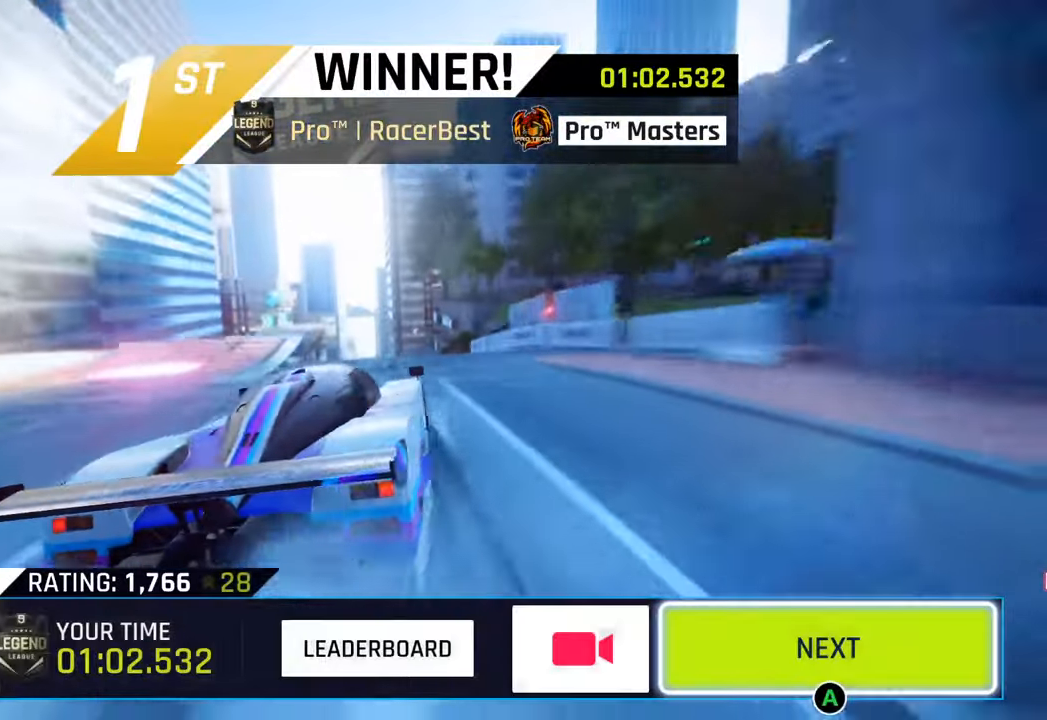
{"buttons": [], "left_stick": "center", "right_stick": "center", "events": []}
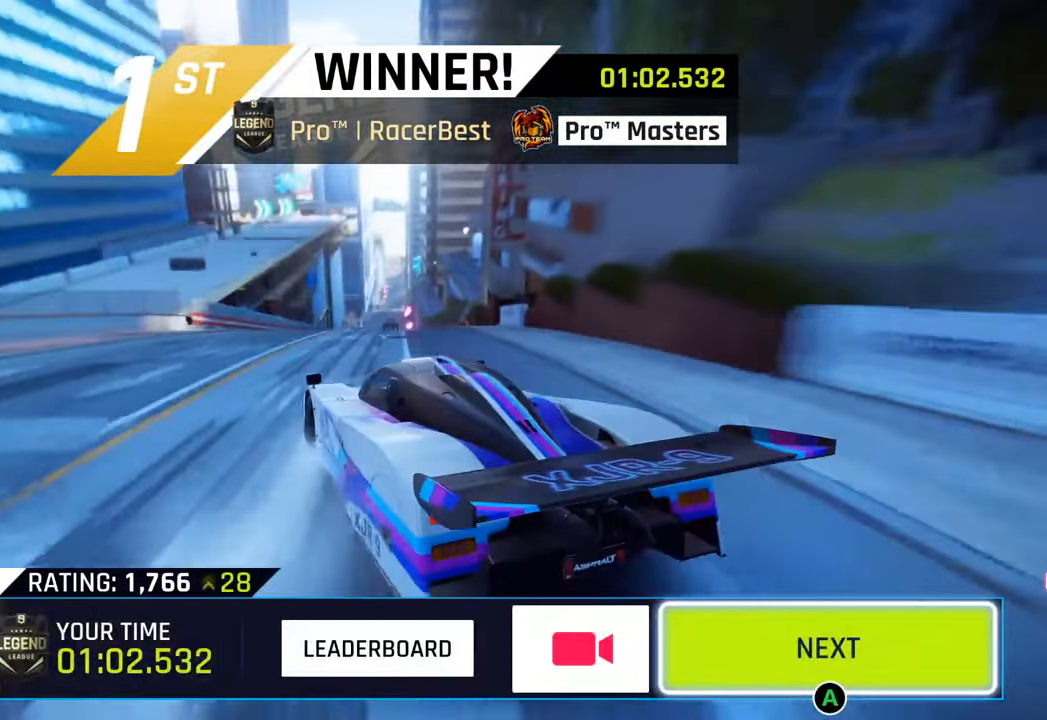
{"buttons": [], "left_stick": "center", "right_stick": "center", "events": []}
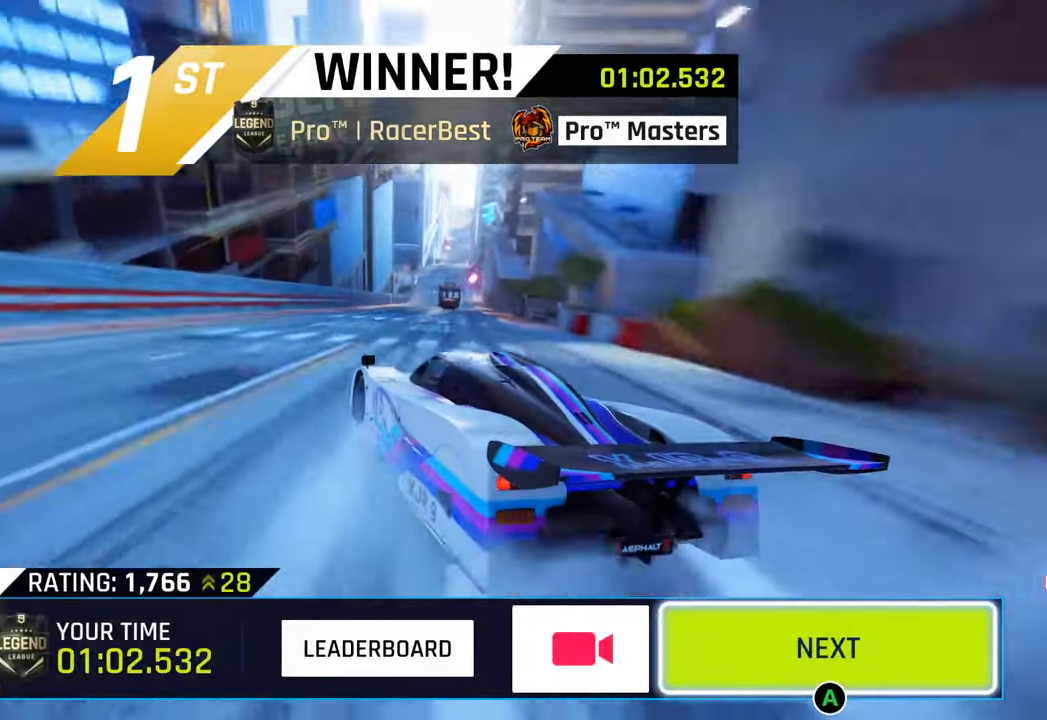
{"buttons": ["CIRCLE"], "left_stick": "center", "right_stick": "center", "events": [[367, "CIRCLE", "down"]]}
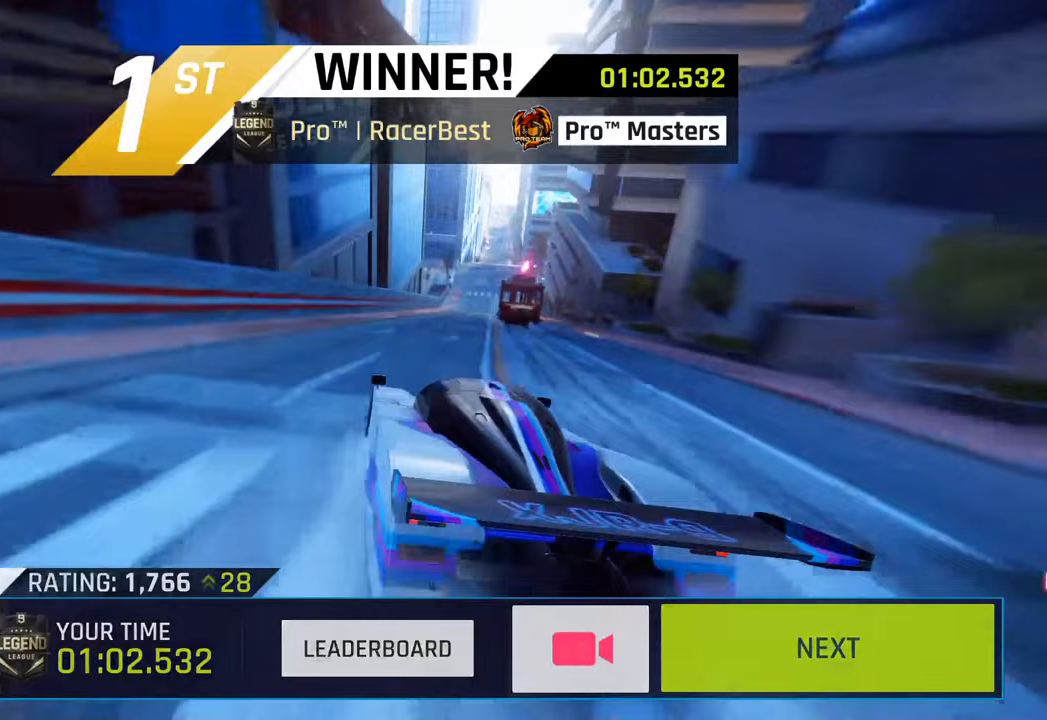
{"buttons": [], "left_stick": "center", "right_stick": "center", "events": [[33, "CIRCLE", "up"]]}
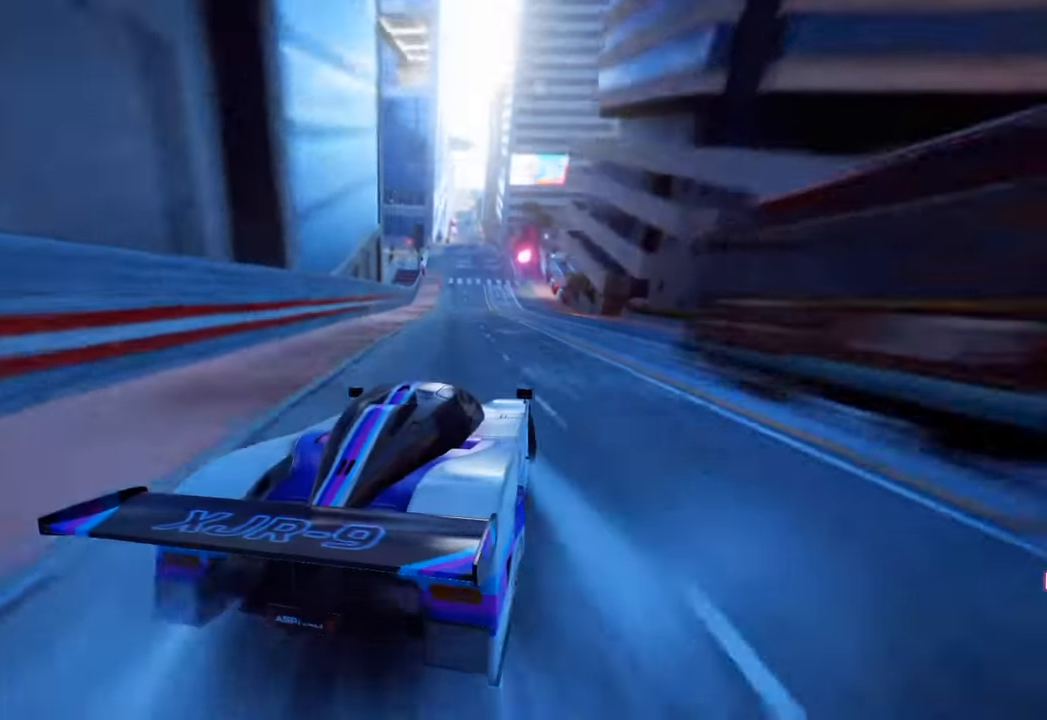
{"buttons": [], "left_stick": "center", "right_stick": "center", "events": [[267, "CIRCLE", "down"], [417, "CIRCLE", "up"]]}
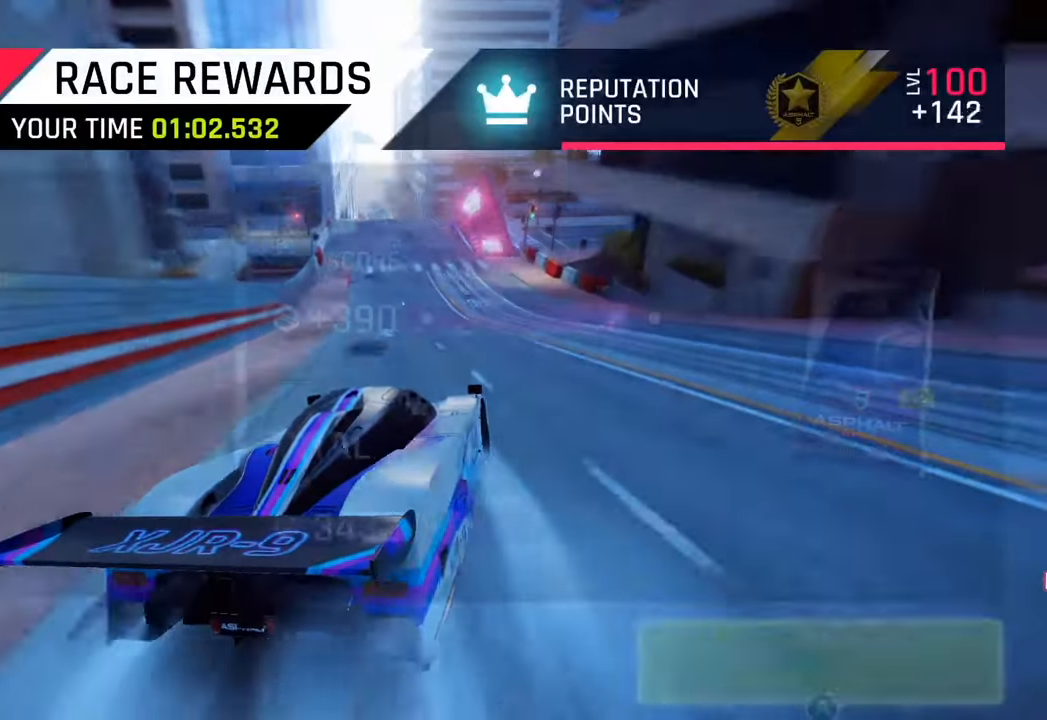
{"buttons": ["CIRCLE"], "left_stick": "center", "right_stick": "center", "events": [[67, "CIRCLE", "down"], [167, "CIRCLE", "up"], [267, "CIRCLE", "down"], [367, "CIRCLE", "up"], [500, "CIRCLE", "down"]]}
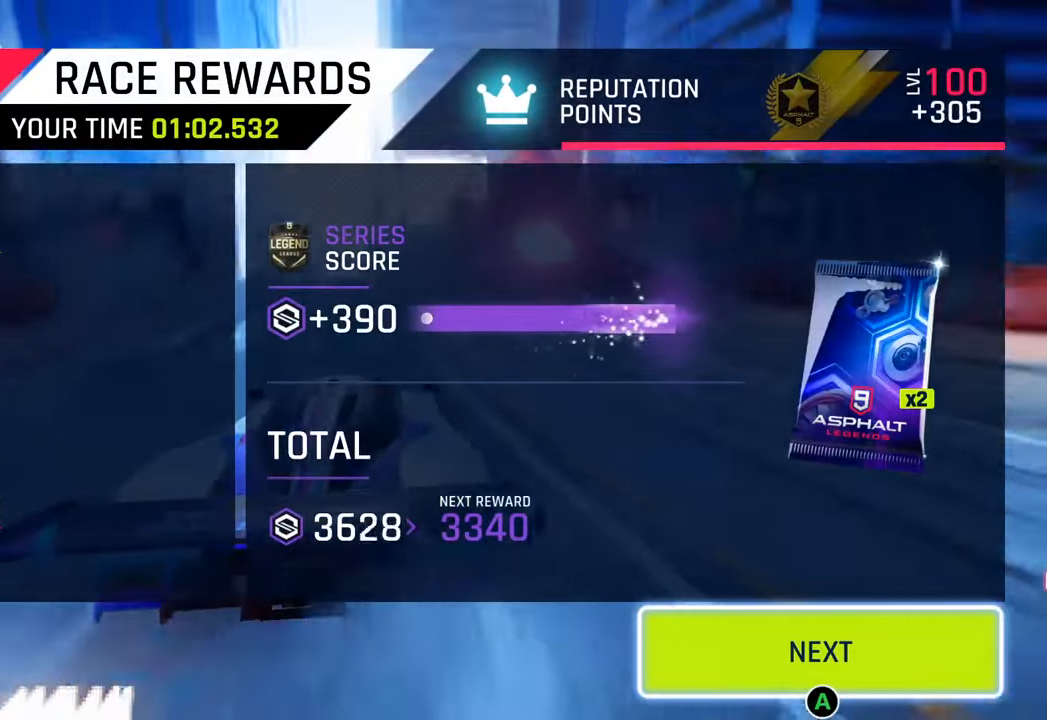
{"buttons": ["CIRCLE"], "left_stick": "center", "right_stick": "center", "events": [[100, "CIRCLE", "up"], [183, "CIRCLE", "down"], [317, "CIRCLE", "up"], [417, "CIRCLE", "down"]]}
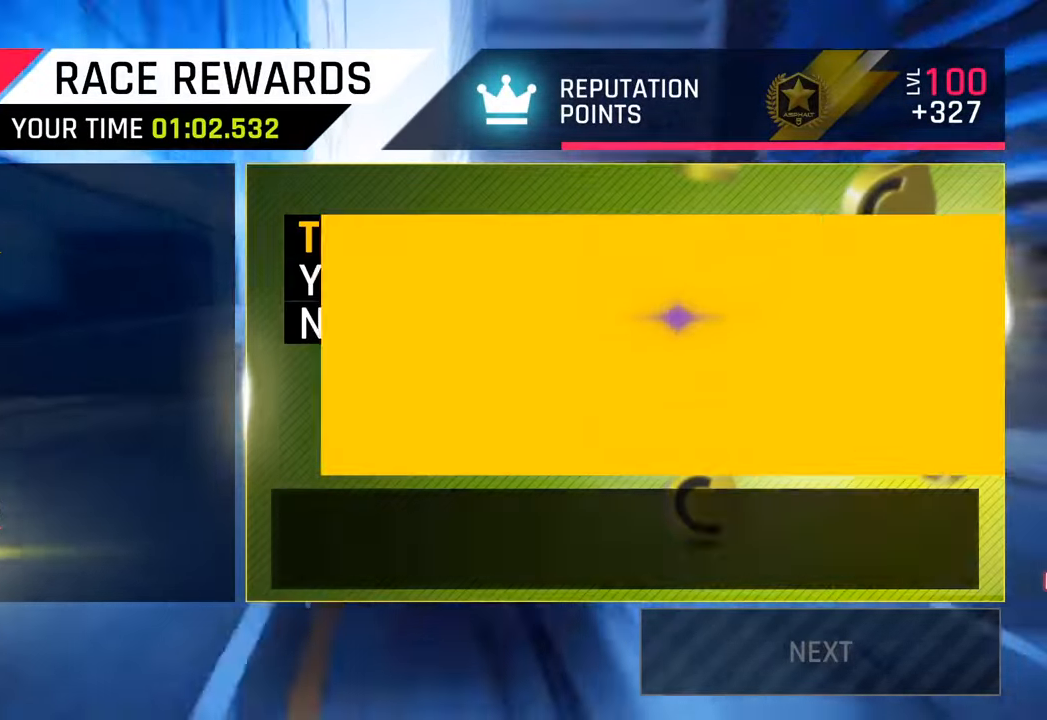
{"buttons": ["CIRCLE"], "left_stick": "center", "right_stick": "center", "events": [[83, "CIRCLE", "up"], [300, "CIRCLE", "down"]]}
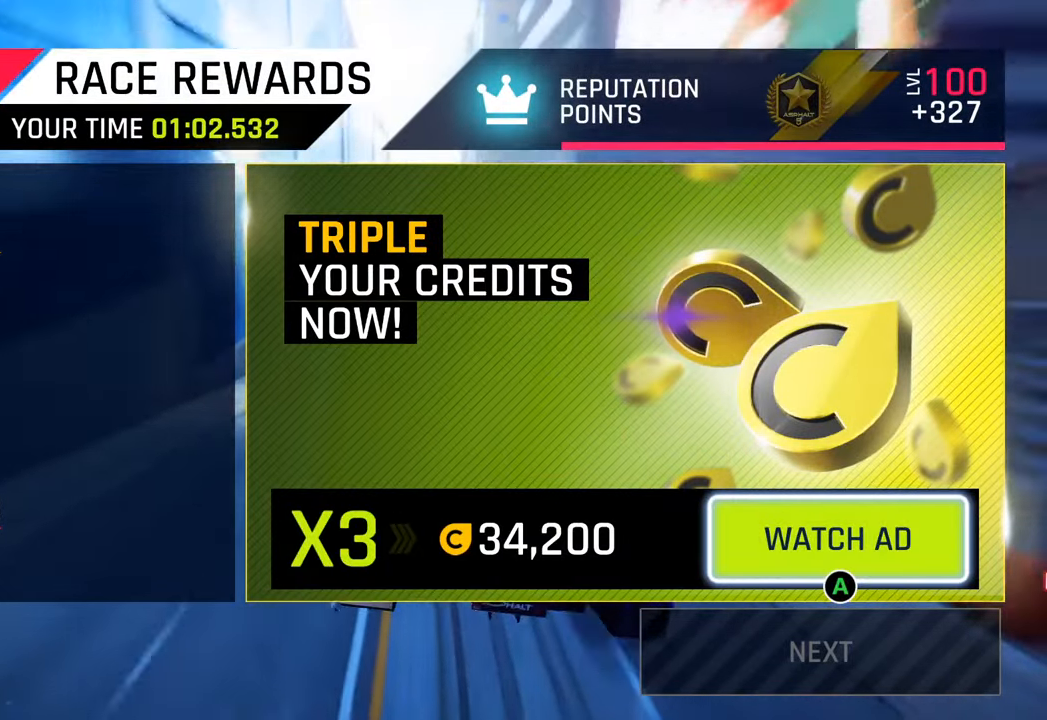
{"buttons": [], "left_stick": "center", "right_stick": "center", "events": [[17, "CIRCLE", "up"]]}
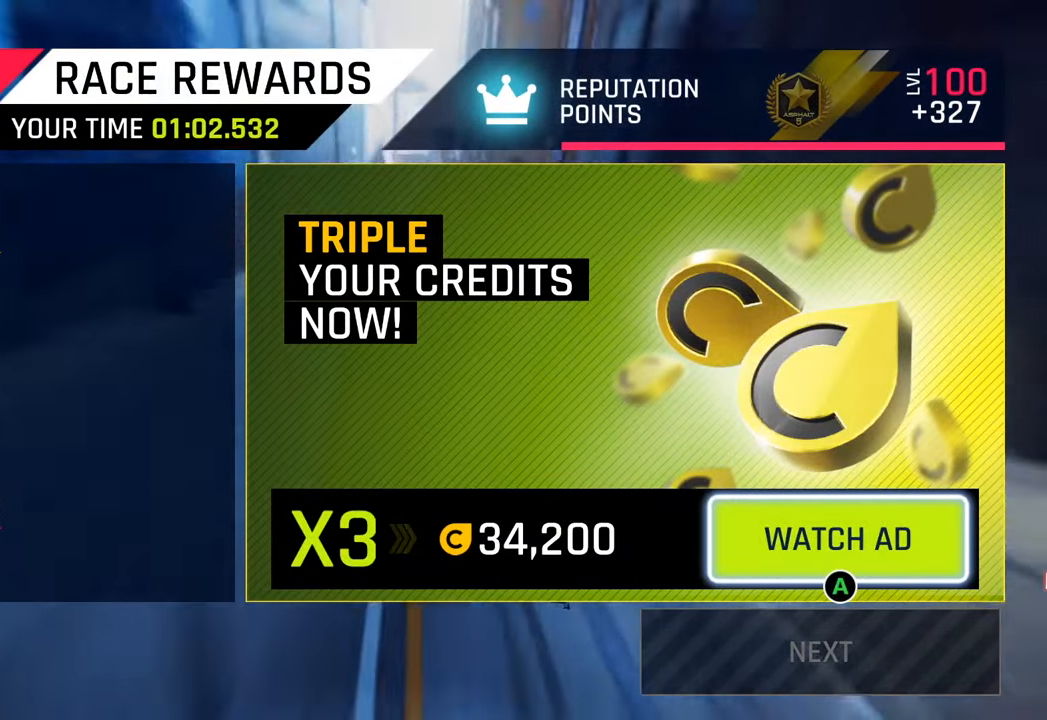
{"buttons": [], "left_stick": "center", "right_stick": "center", "events": []}